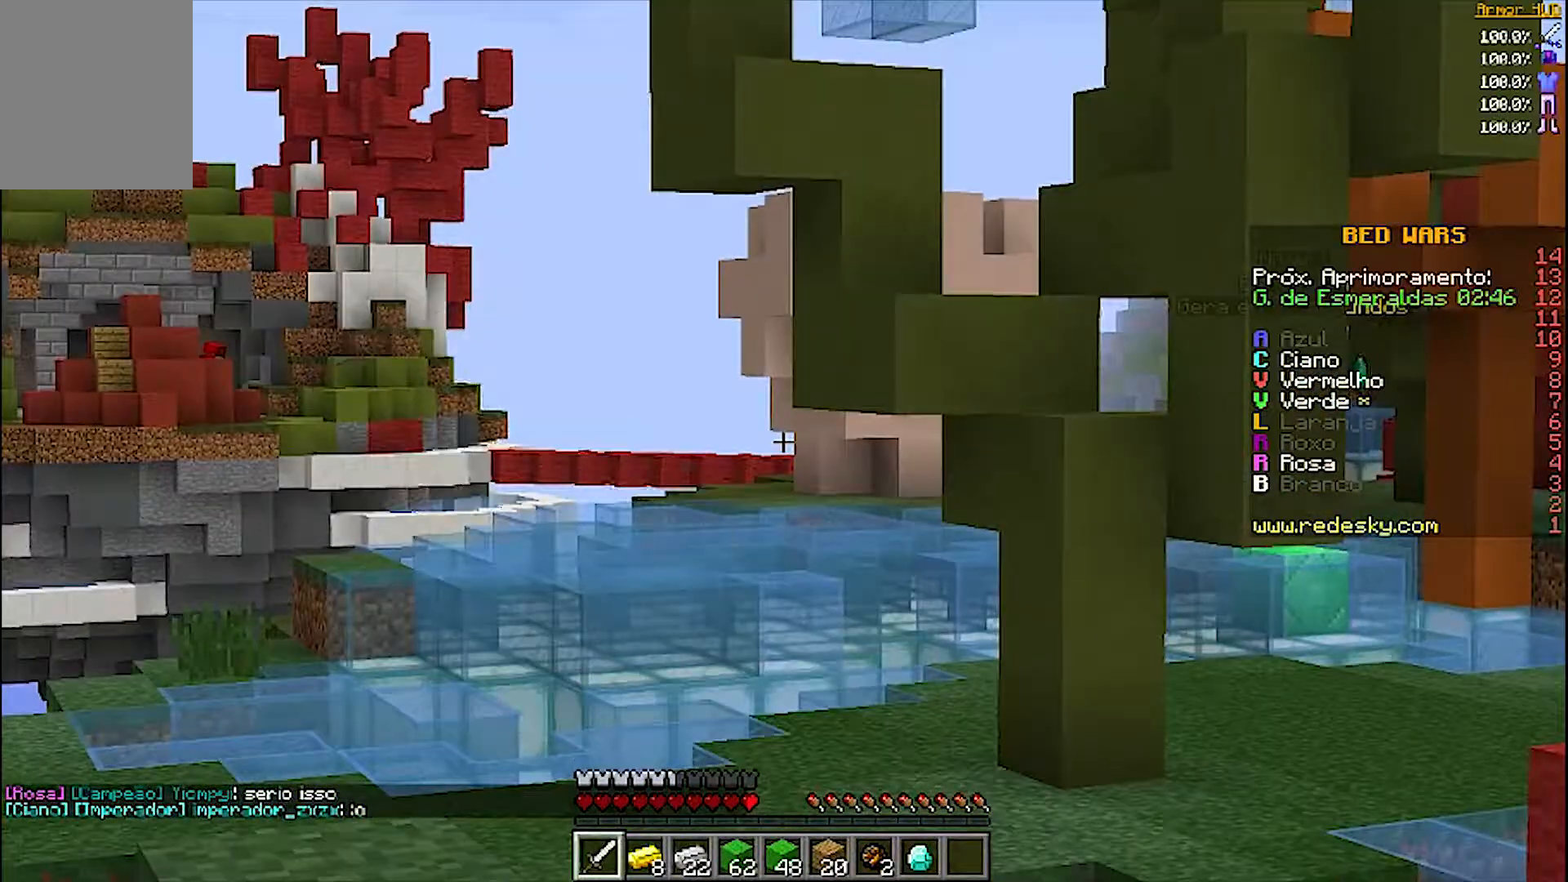
Gameplay with keyboard and mouse; each line is a JSON object with the keys and mouse buttons held at the frame after it. "events" lists presses ("down") and releases ("up") of "a", "d", "s", "w", "mouse_left" and "mouse_right" between this image and that frame as [ms after this image, input, new state], when the widget could be followed in between. "mouse_left", "mouse_right" = the "left", "right" buttons of the "mouse" list. No other keys are recorded. Fast repeated clicks can show as one long hold. Mouse movement is not recorded.
{"keys": [], "mouse": ["right"], "events": [[100, "mouse_left", "up"]]}
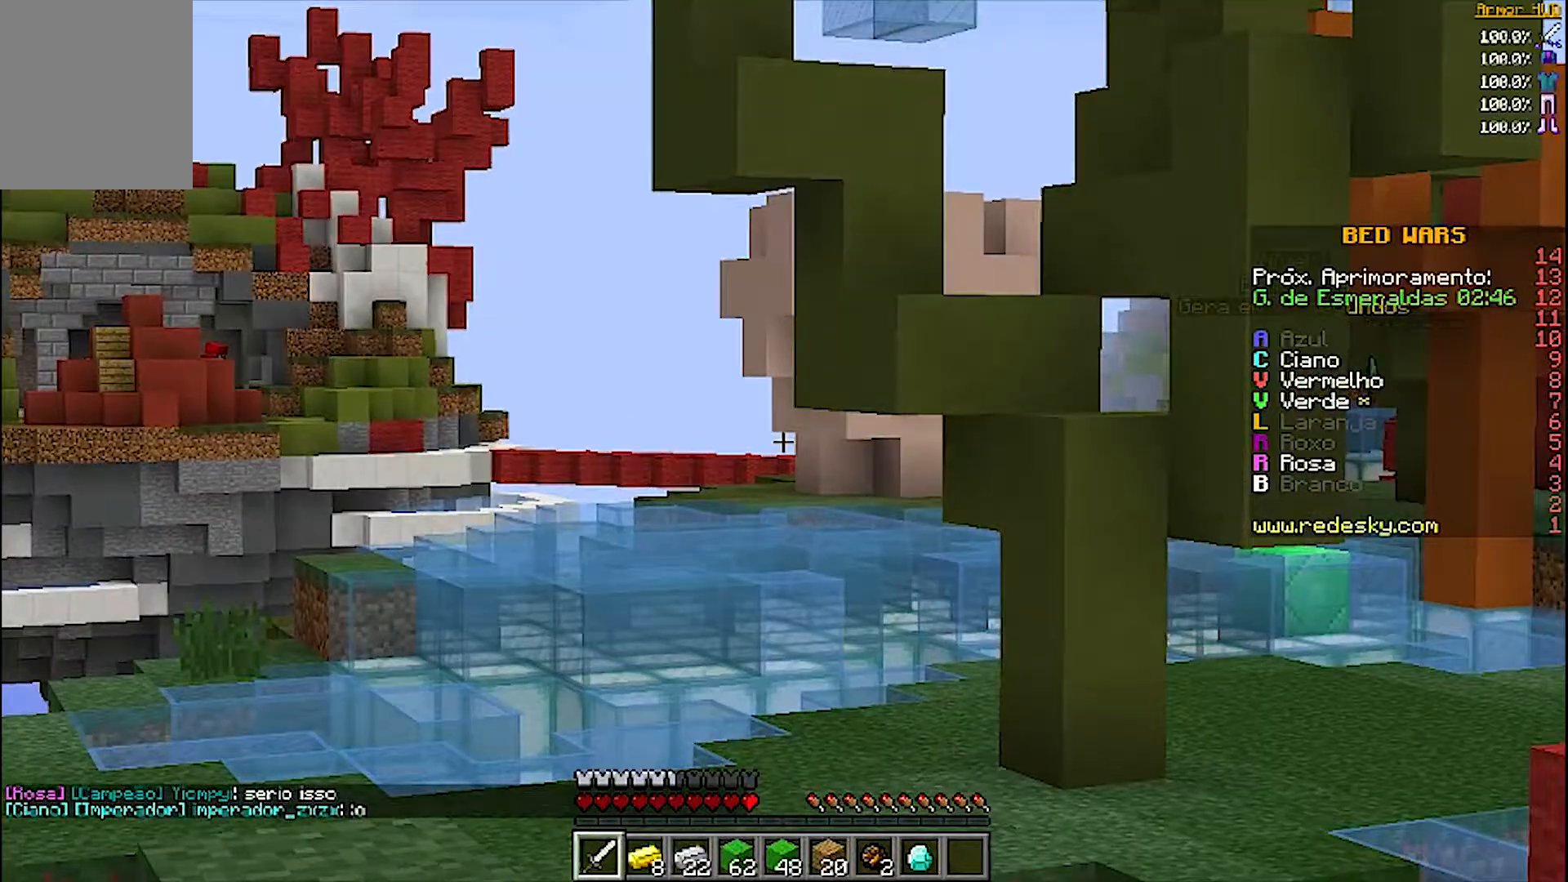
{"keys": [], "mouse": ["right"], "events": []}
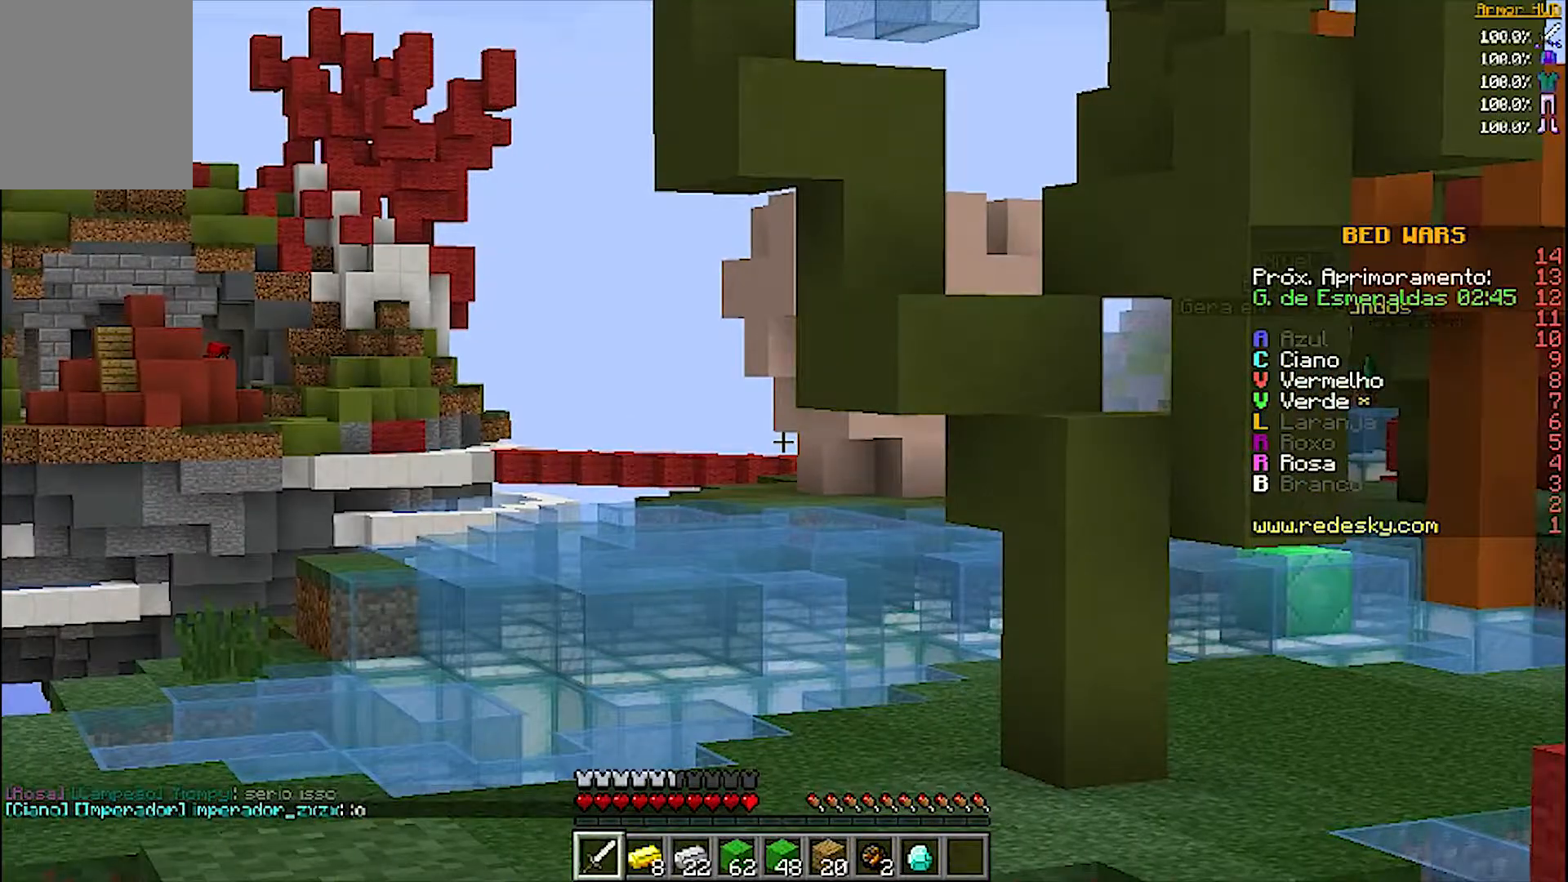
{"keys": [], "mouse": ["right"], "events": []}
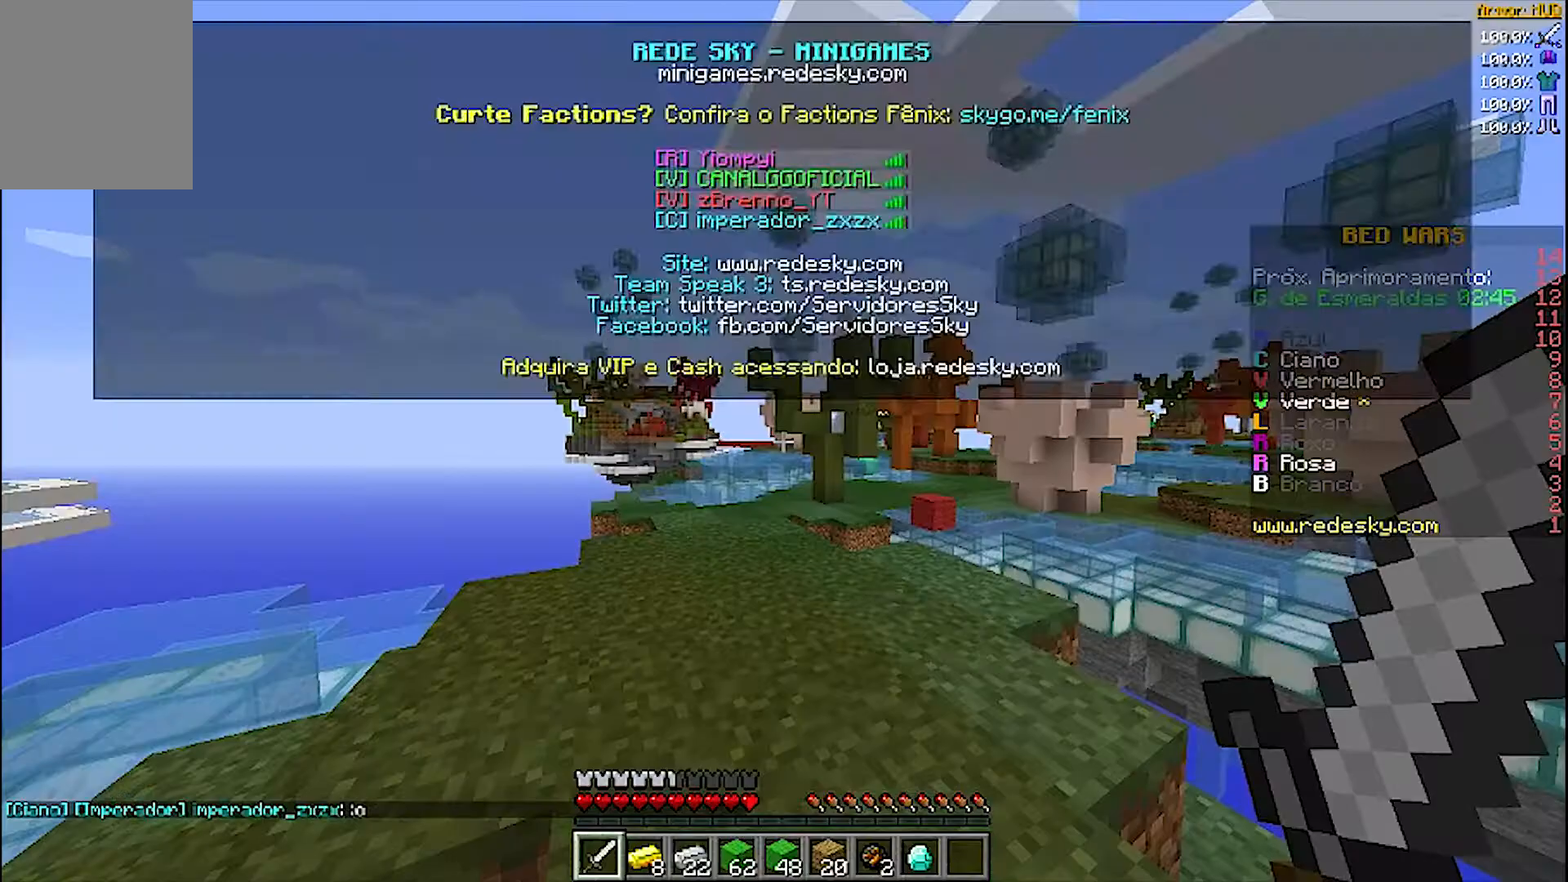
{"keys": [], "mouse": ["right"], "events": []}
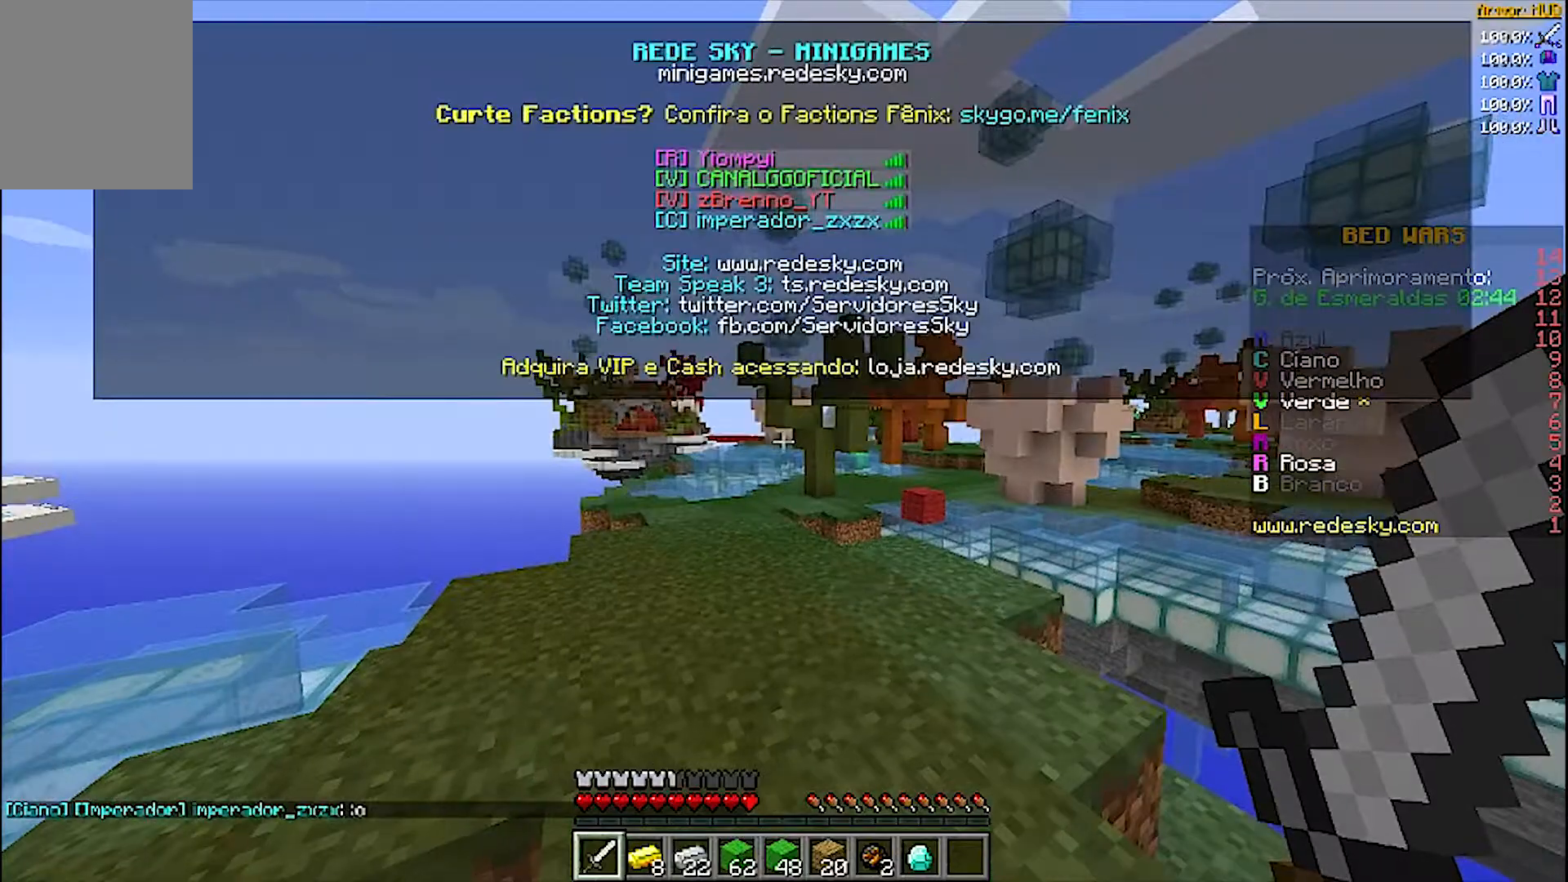
{"keys": ["w"], "mouse": ["right"], "events": [[300, "w", "down"]]}
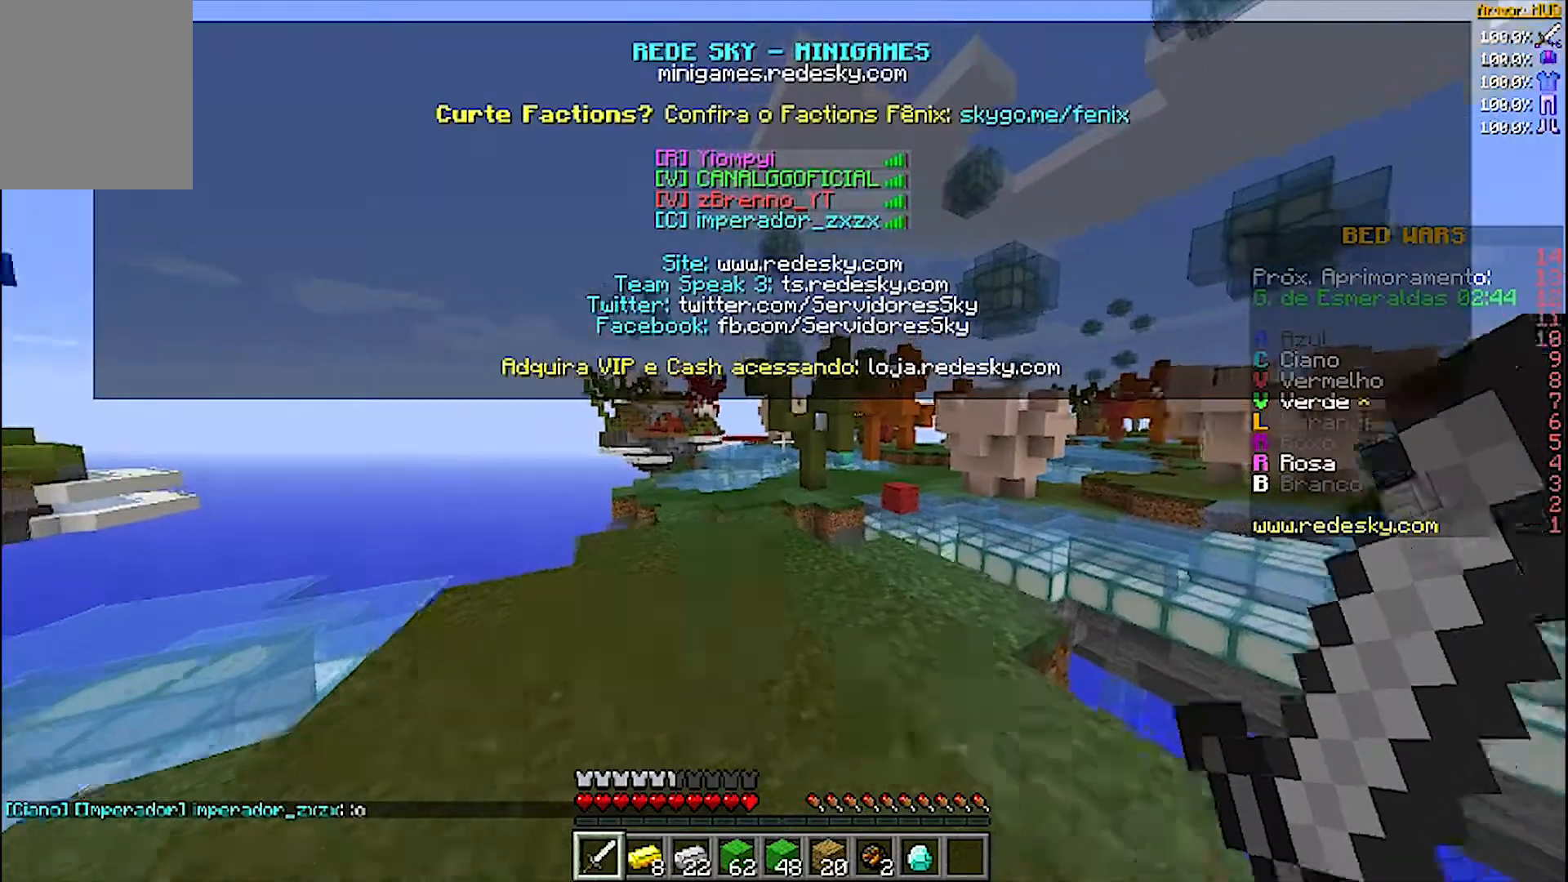
{"keys": ["w"], "mouse": ["right"], "events": []}
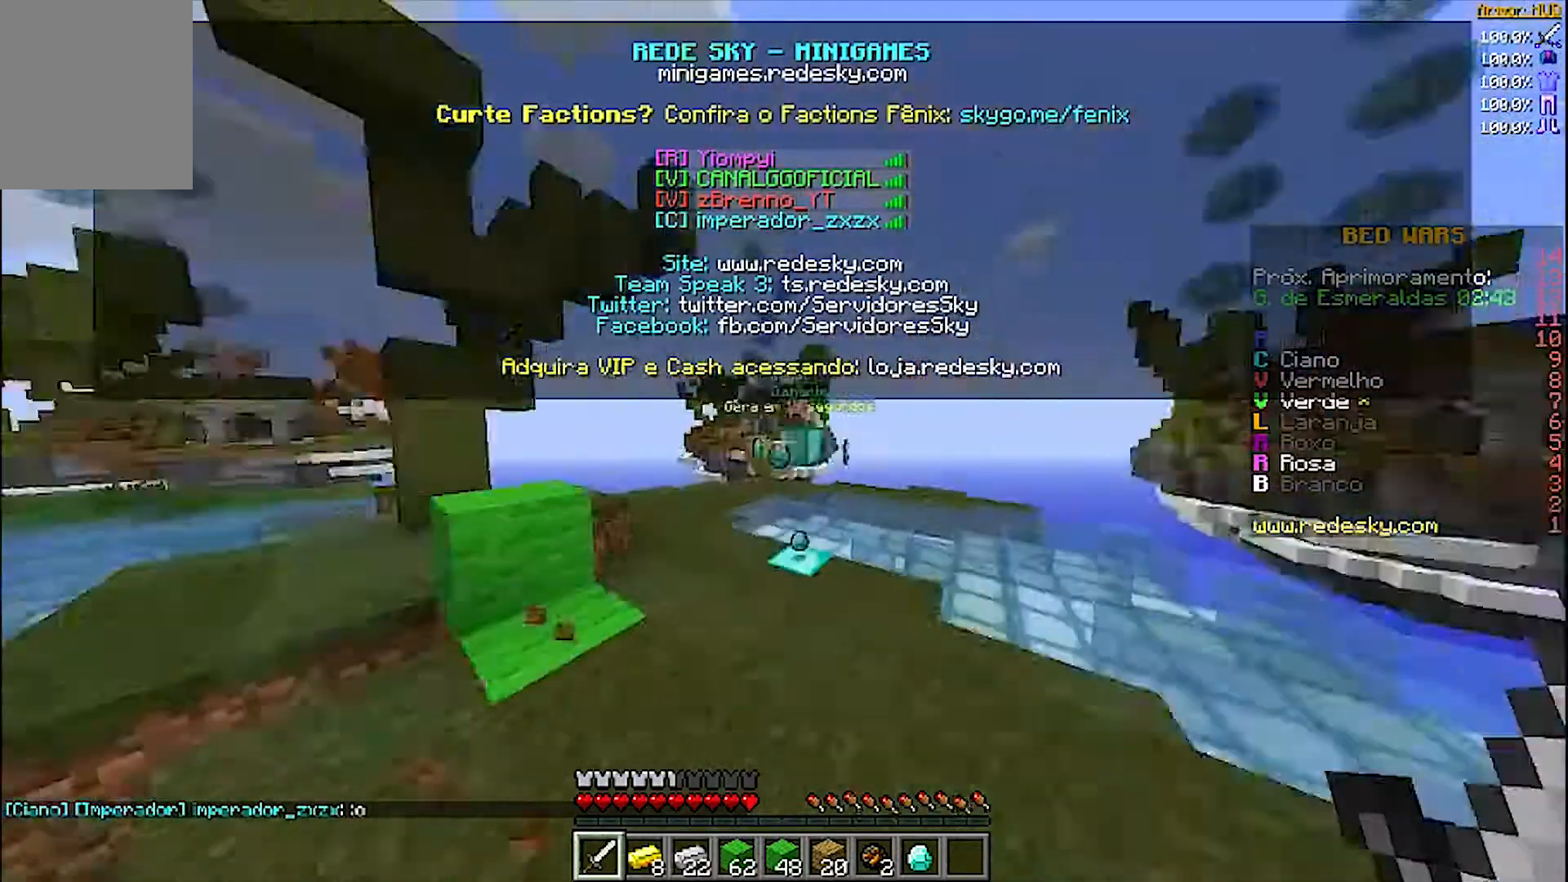
{"keys": ["d", "w"], "mouse": ["right"], "events": [[467, "d", "down"]]}
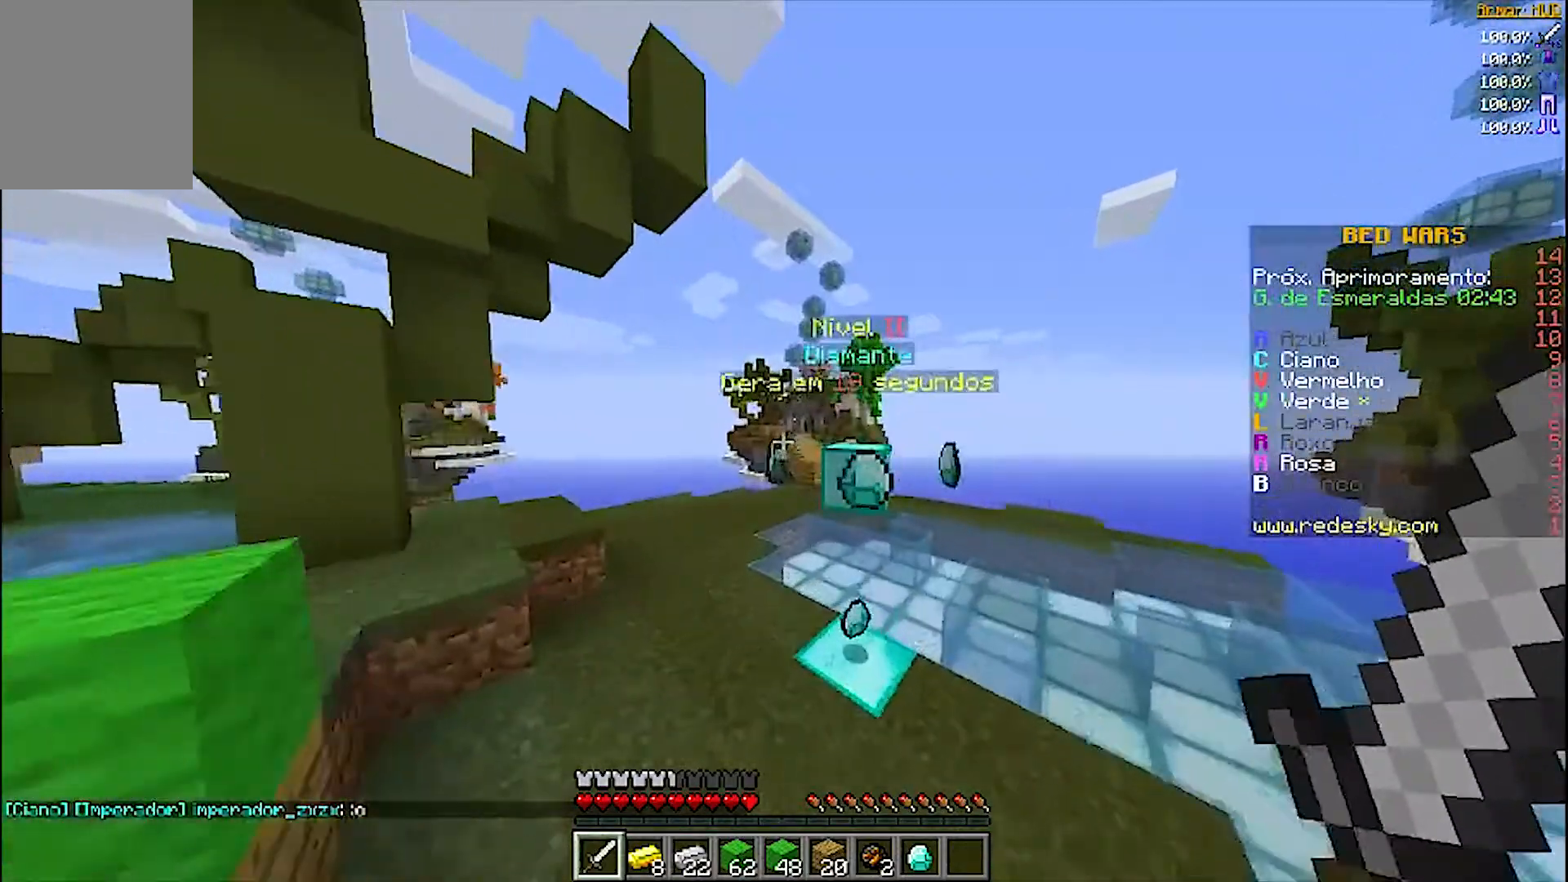
{"keys": ["w"], "mouse": ["right"], "events": [[267, "d", "up"]]}
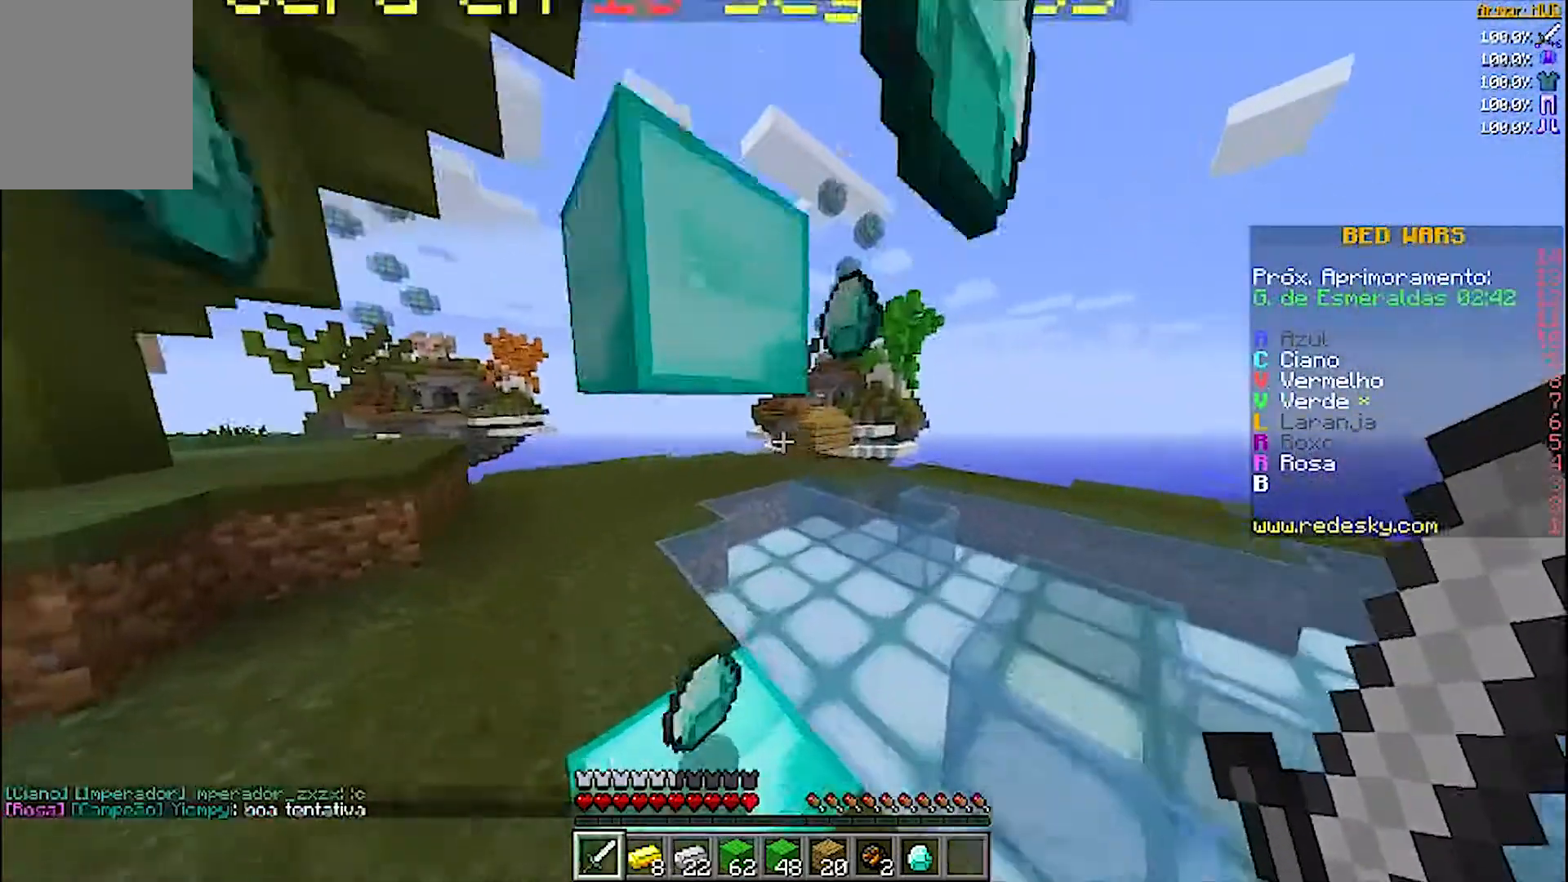
{"keys": ["w"], "mouse": ["right"], "events": [[67, "a", "down"], [200, "a", "up"]]}
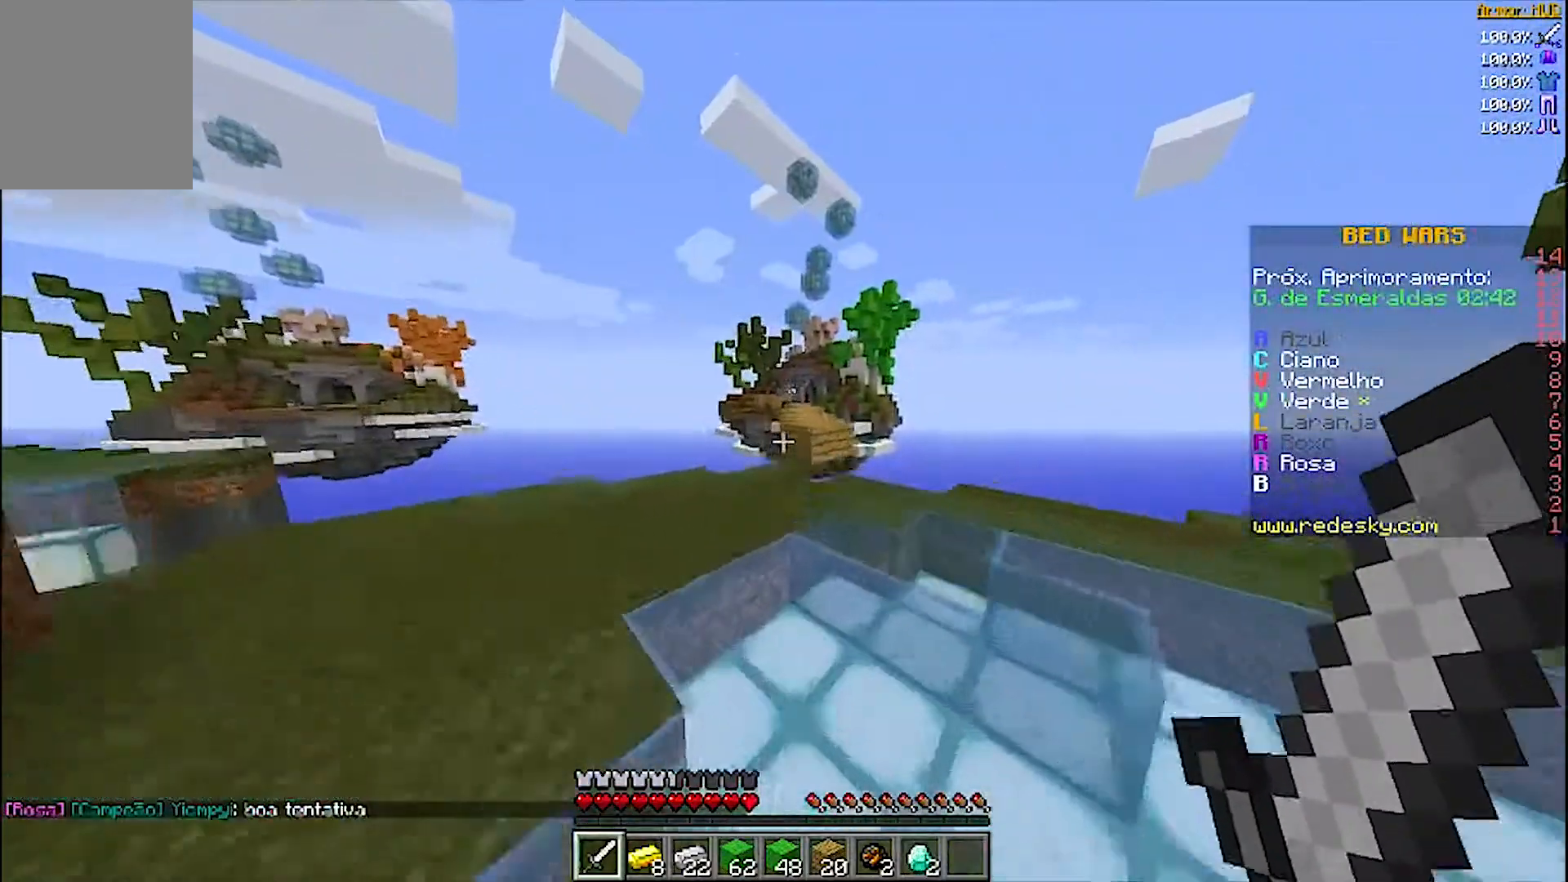
{"keys": ["a", "w"], "mouse": ["right"], "events": [[500, "a", "down"]]}
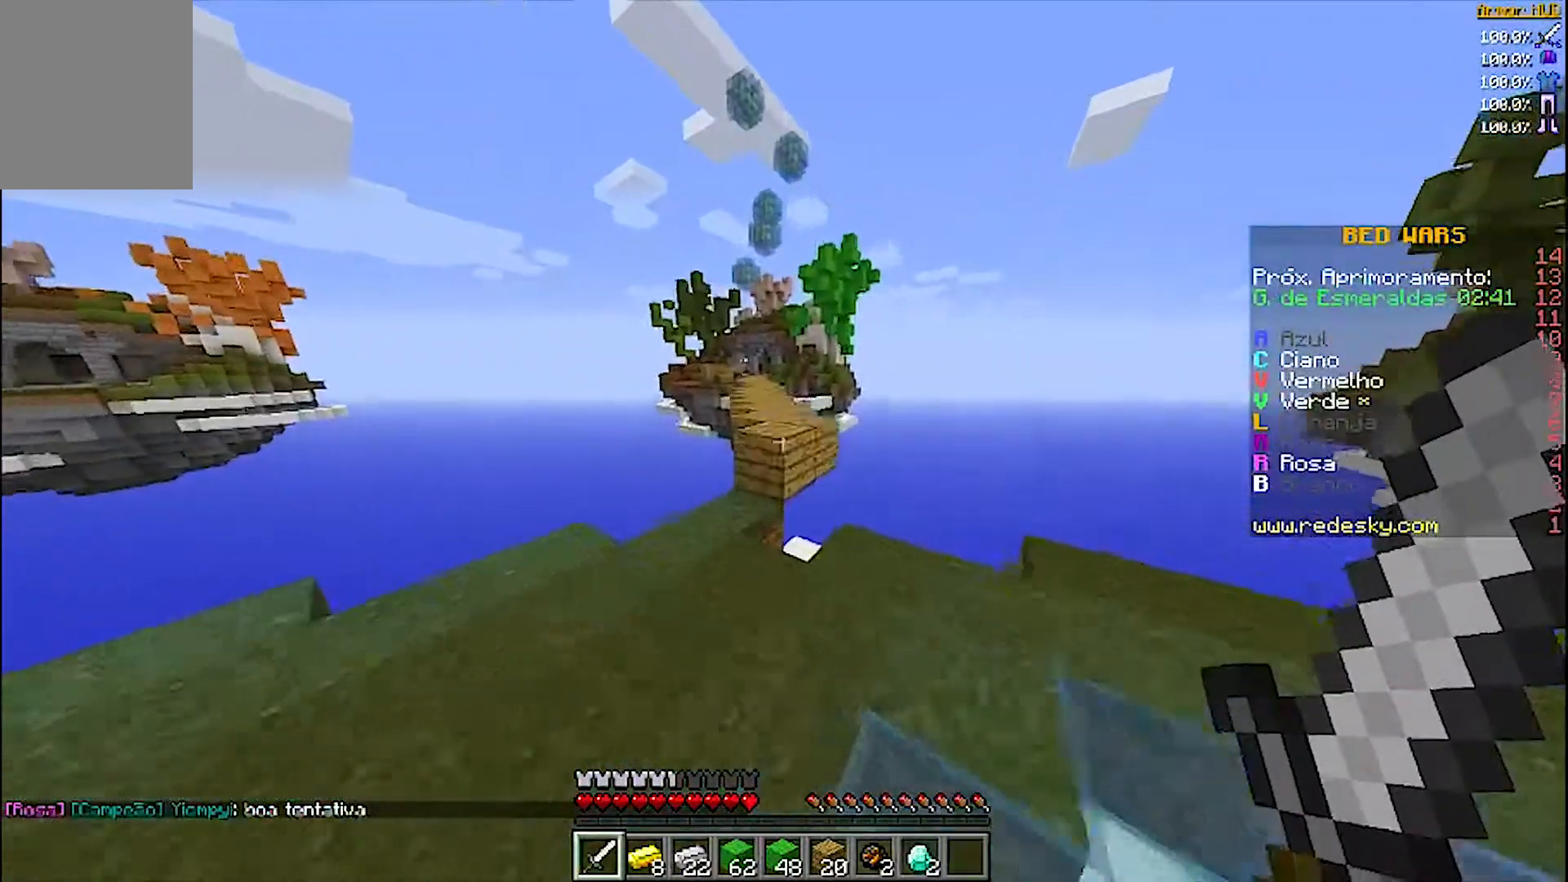
{"keys": ["w"], "mouse": ["right"], "events": [[300, "a", "up"]]}
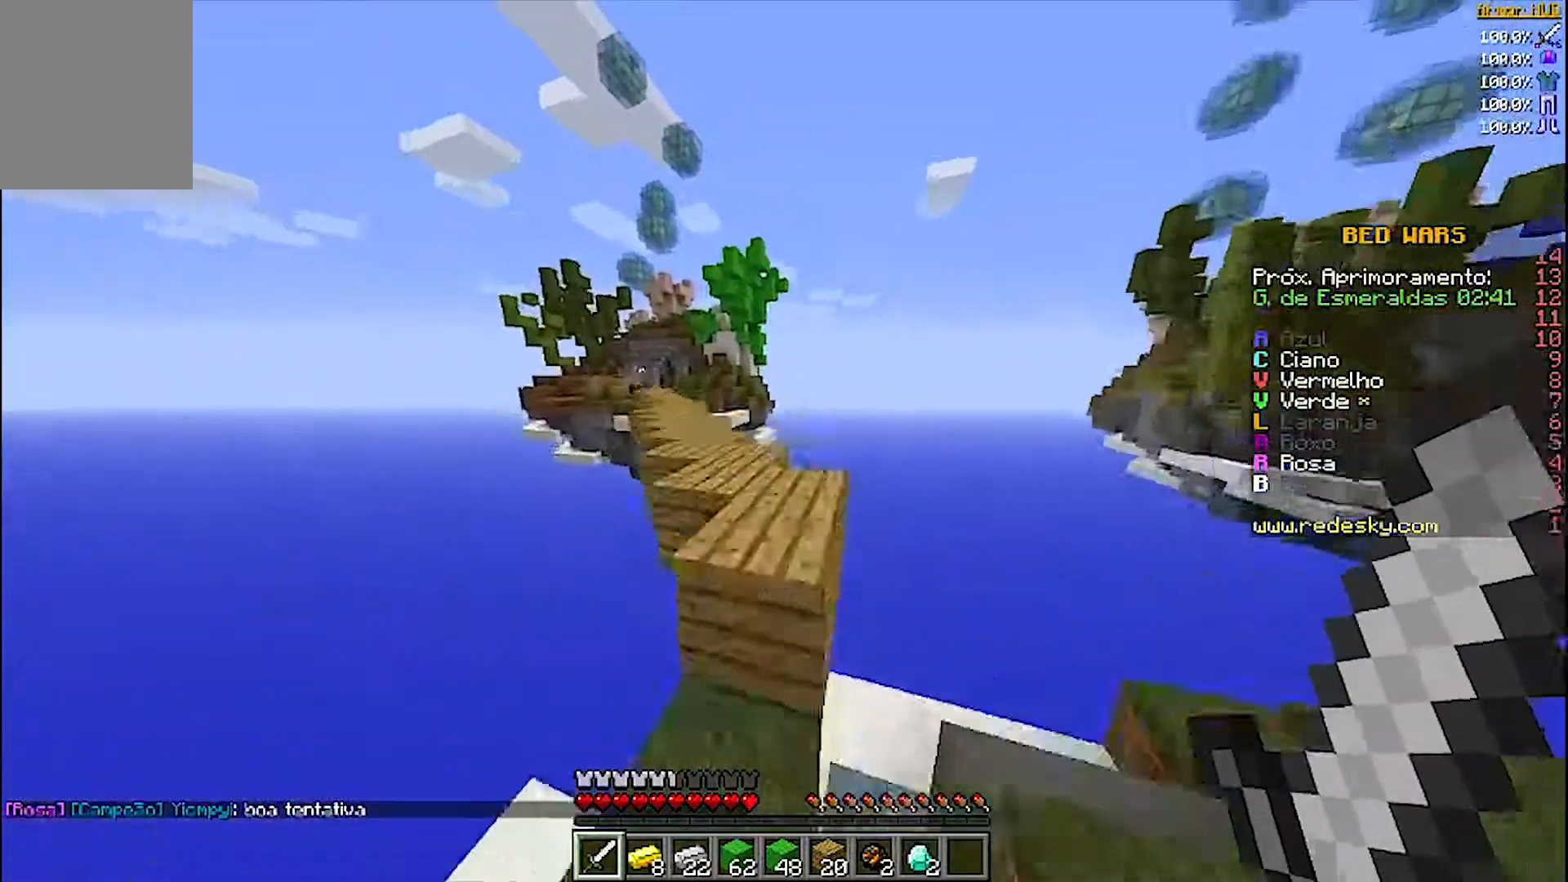
{"keys": ["w"], "mouse": ["right"], "events": []}
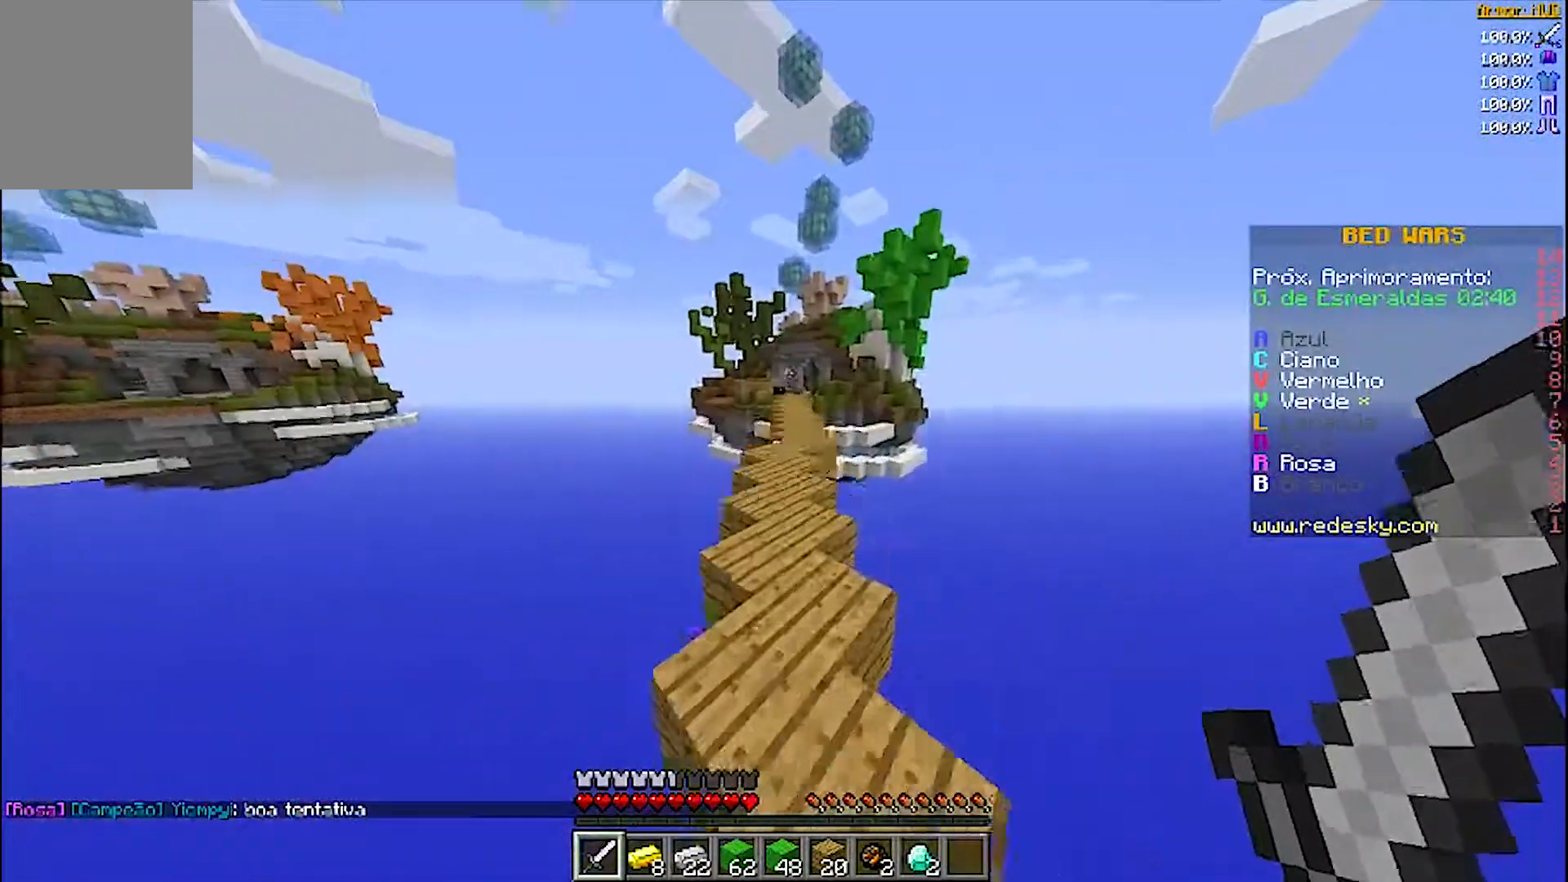
{"keys": ["w"], "mouse": ["right"], "events": [[100, "mouse_left", "down"], [167, "mouse_left", "up"], [300, "mouse_left", "down"], [367, "mouse_left", "up"]]}
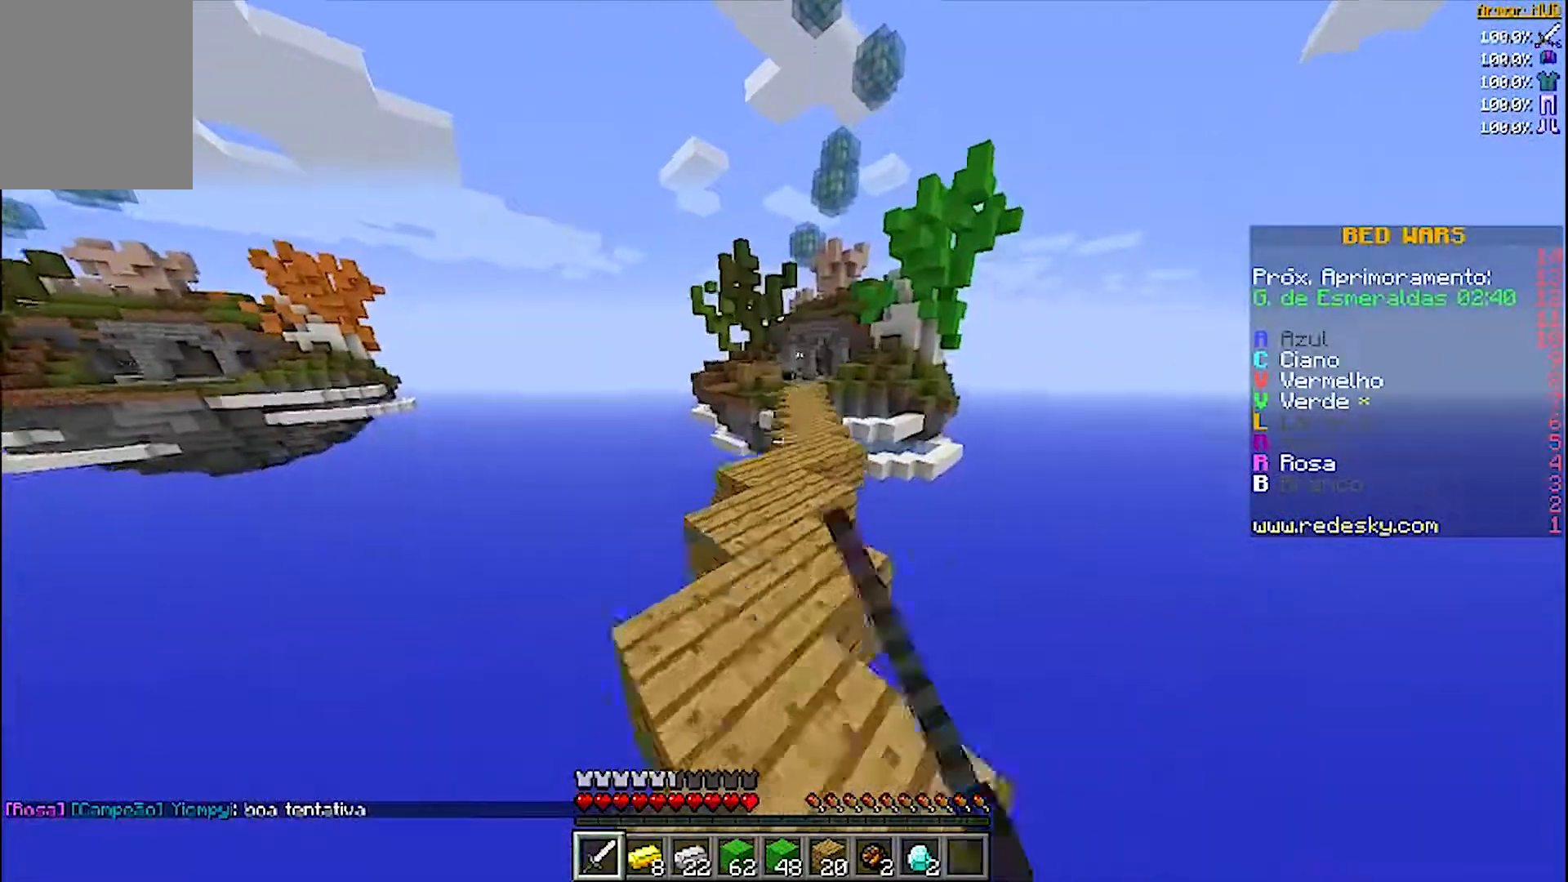
{"keys": ["w"], "mouse": ["right"], "events": []}
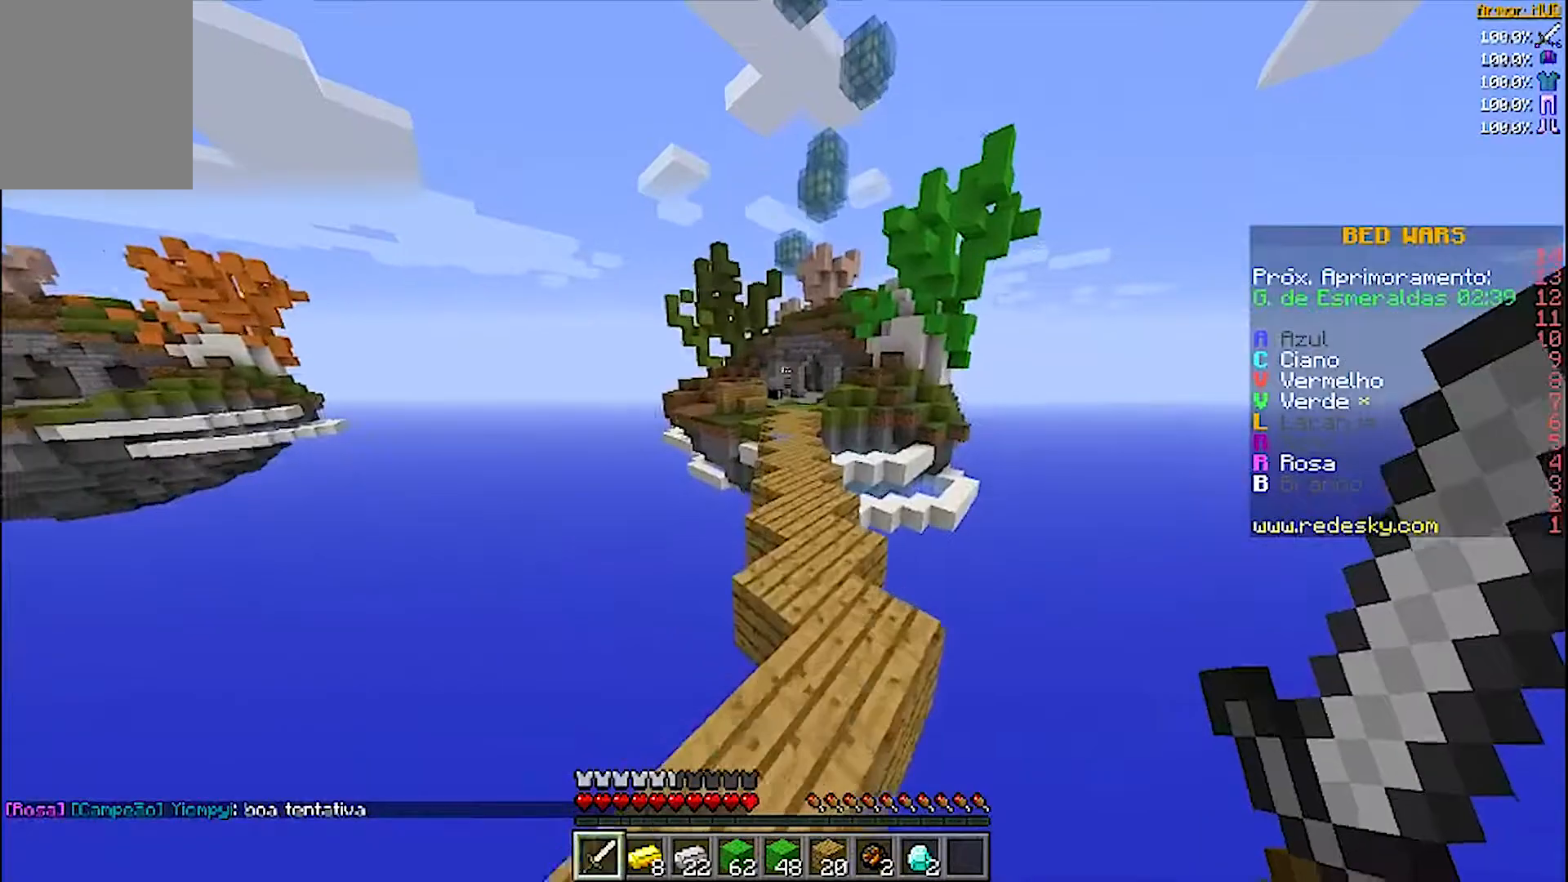
{"keys": ["d", "w"], "mouse": ["right"], "events": [[400, "d", "down"]]}
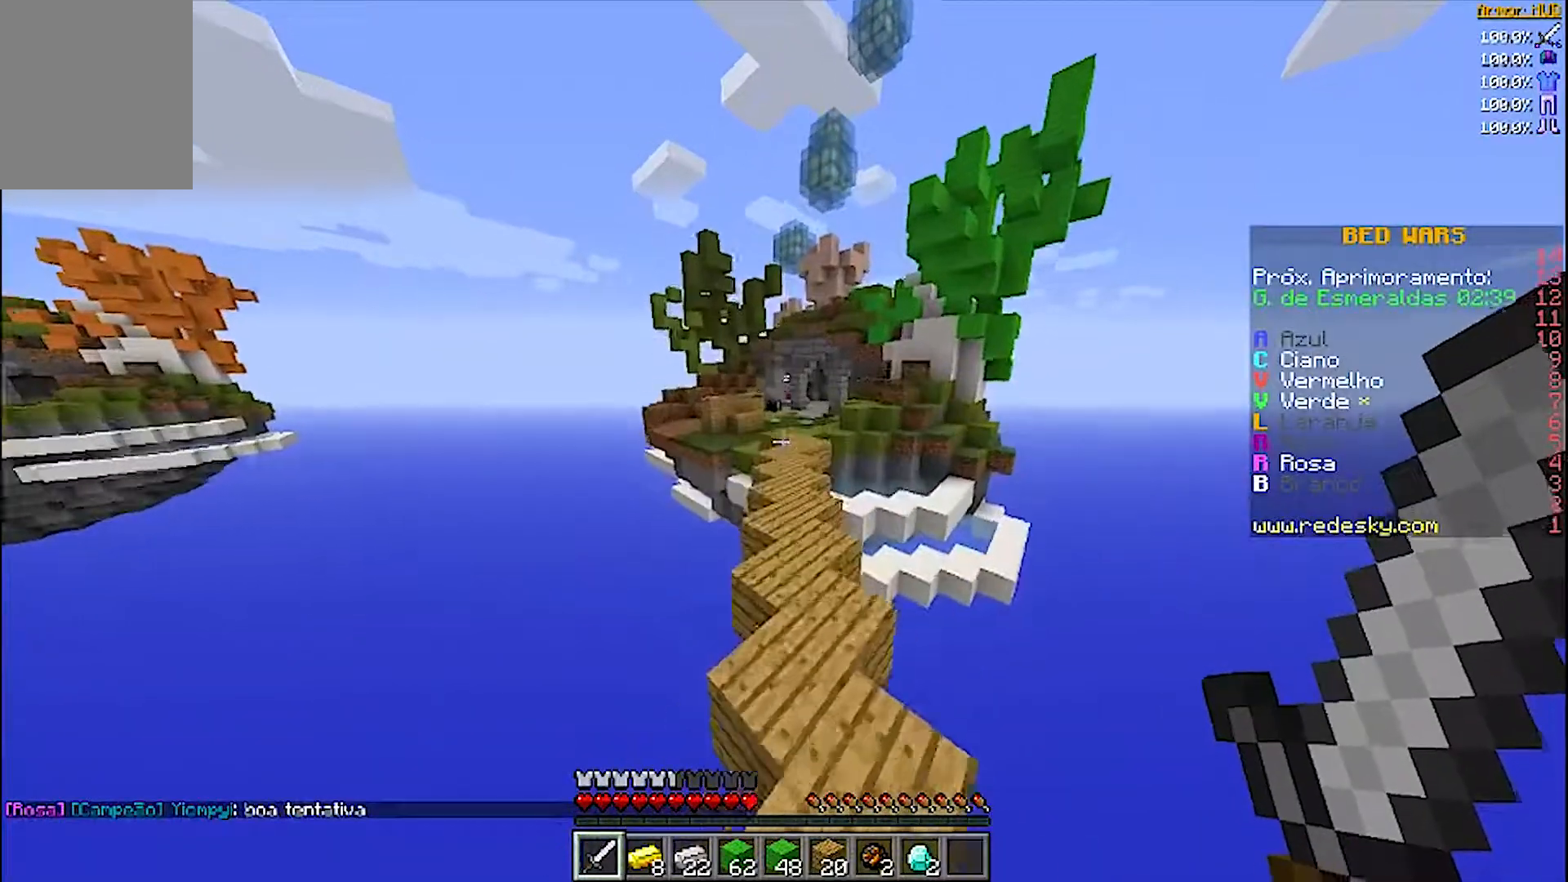
{"keys": ["w"], "mouse": ["right"], "events": [[67, "d", "up"]]}
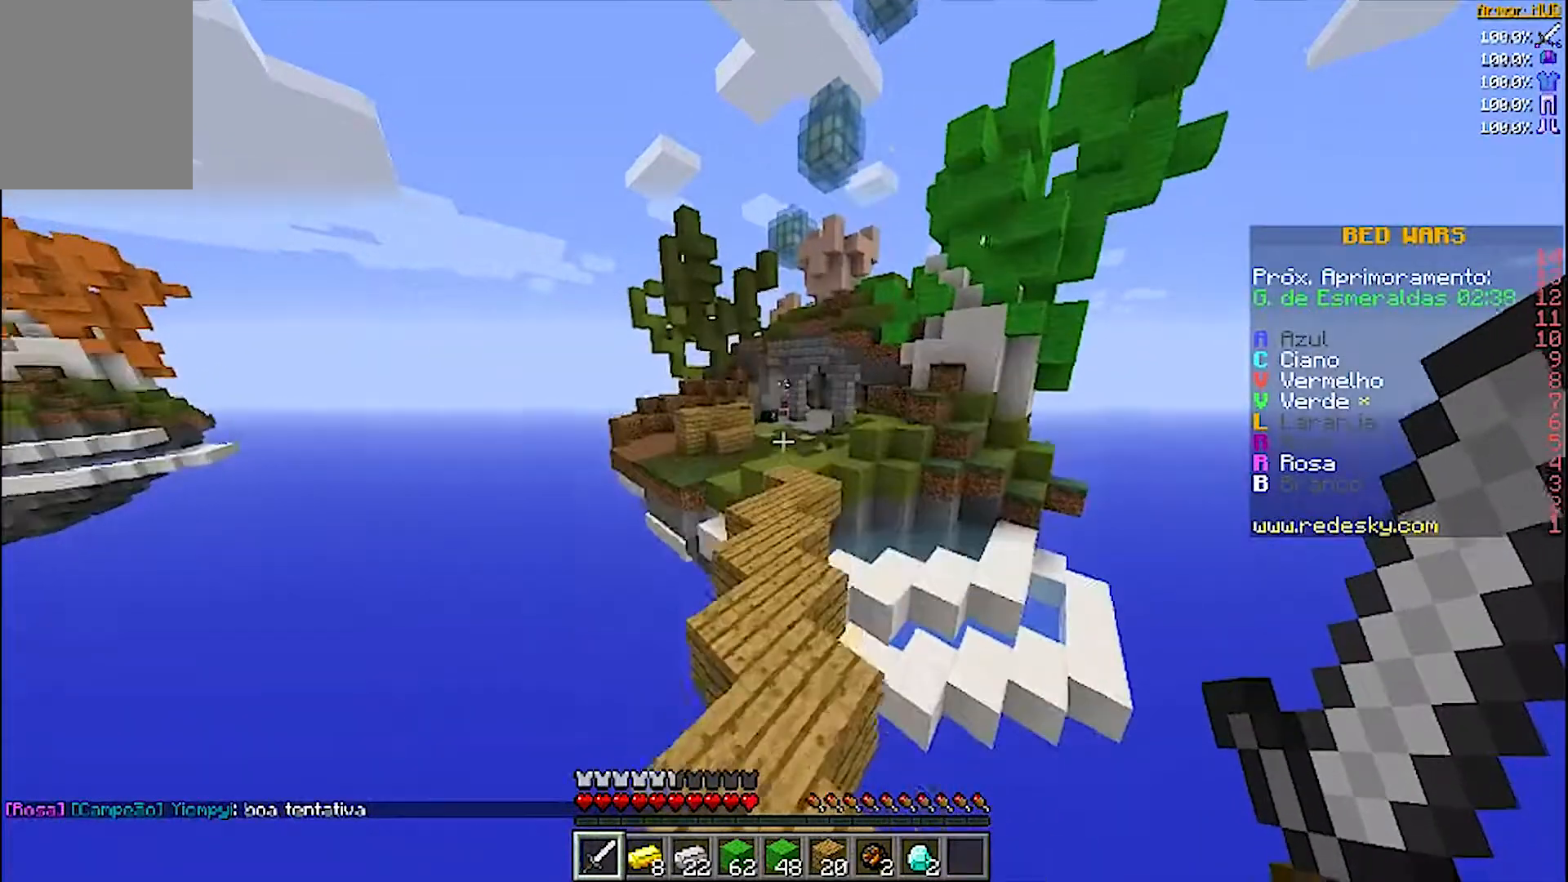
{"keys": ["w"], "mouse": ["right"], "events": []}
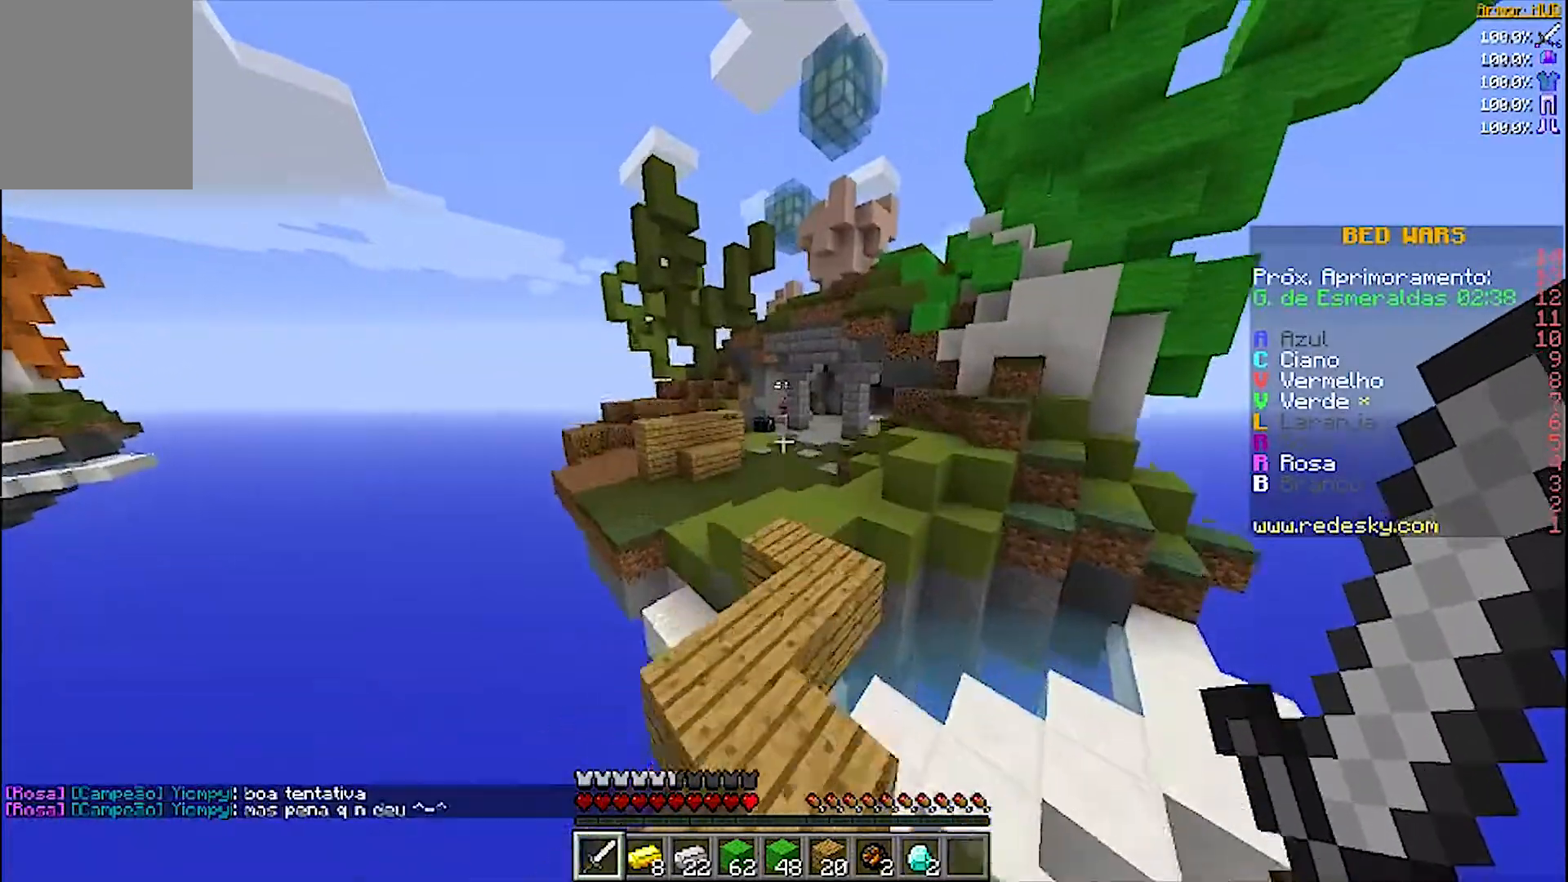
{"keys": ["w"], "mouse": ["right"], "events": []}
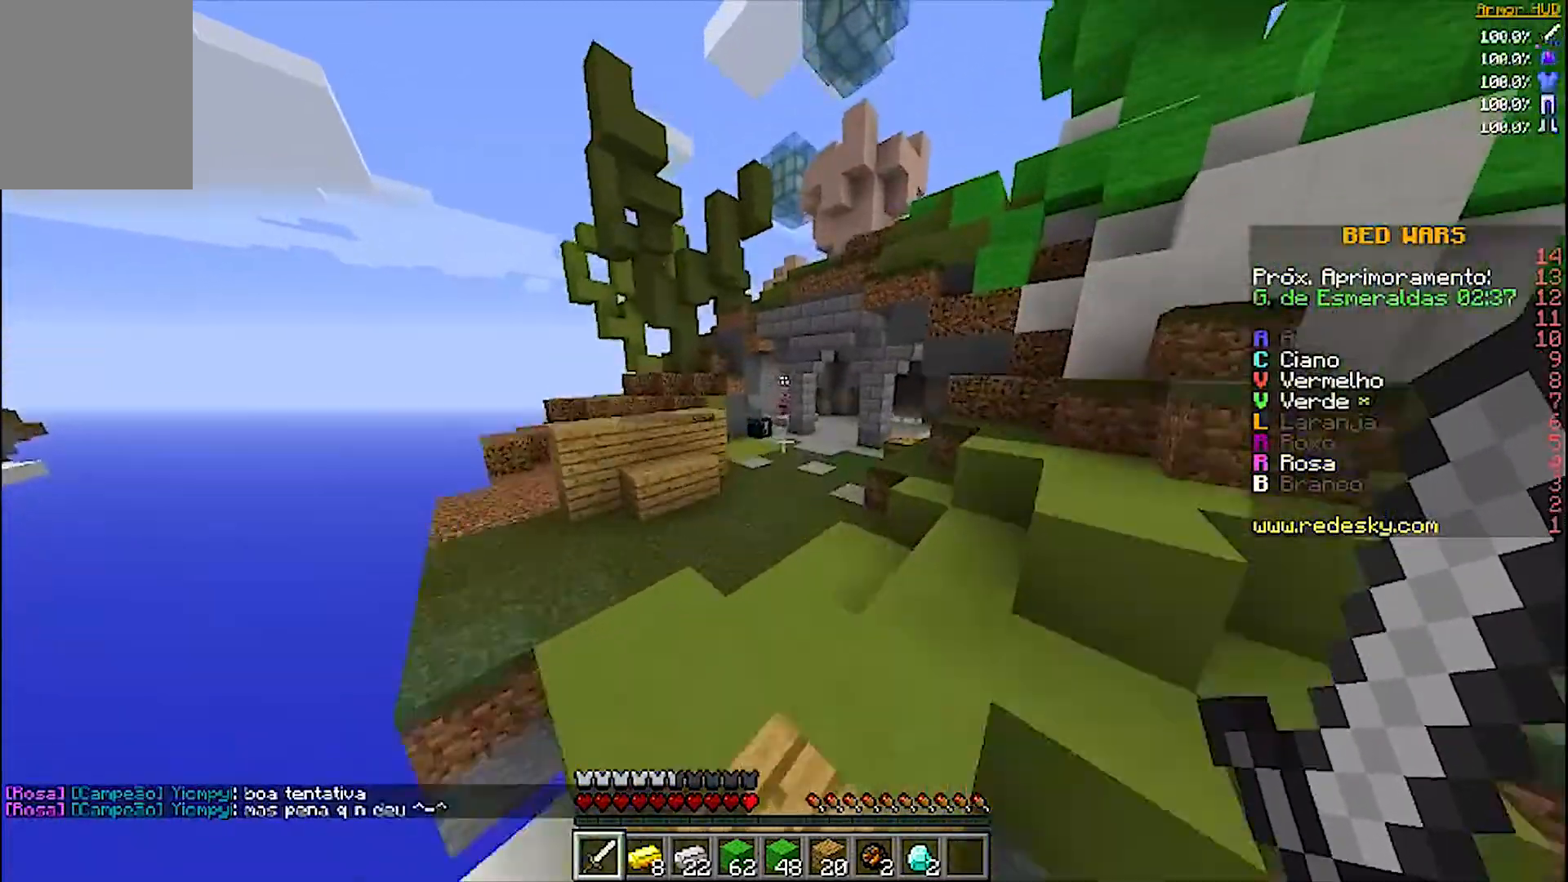
{"keys": ["w"], "mouse": ["right"], "events": []}
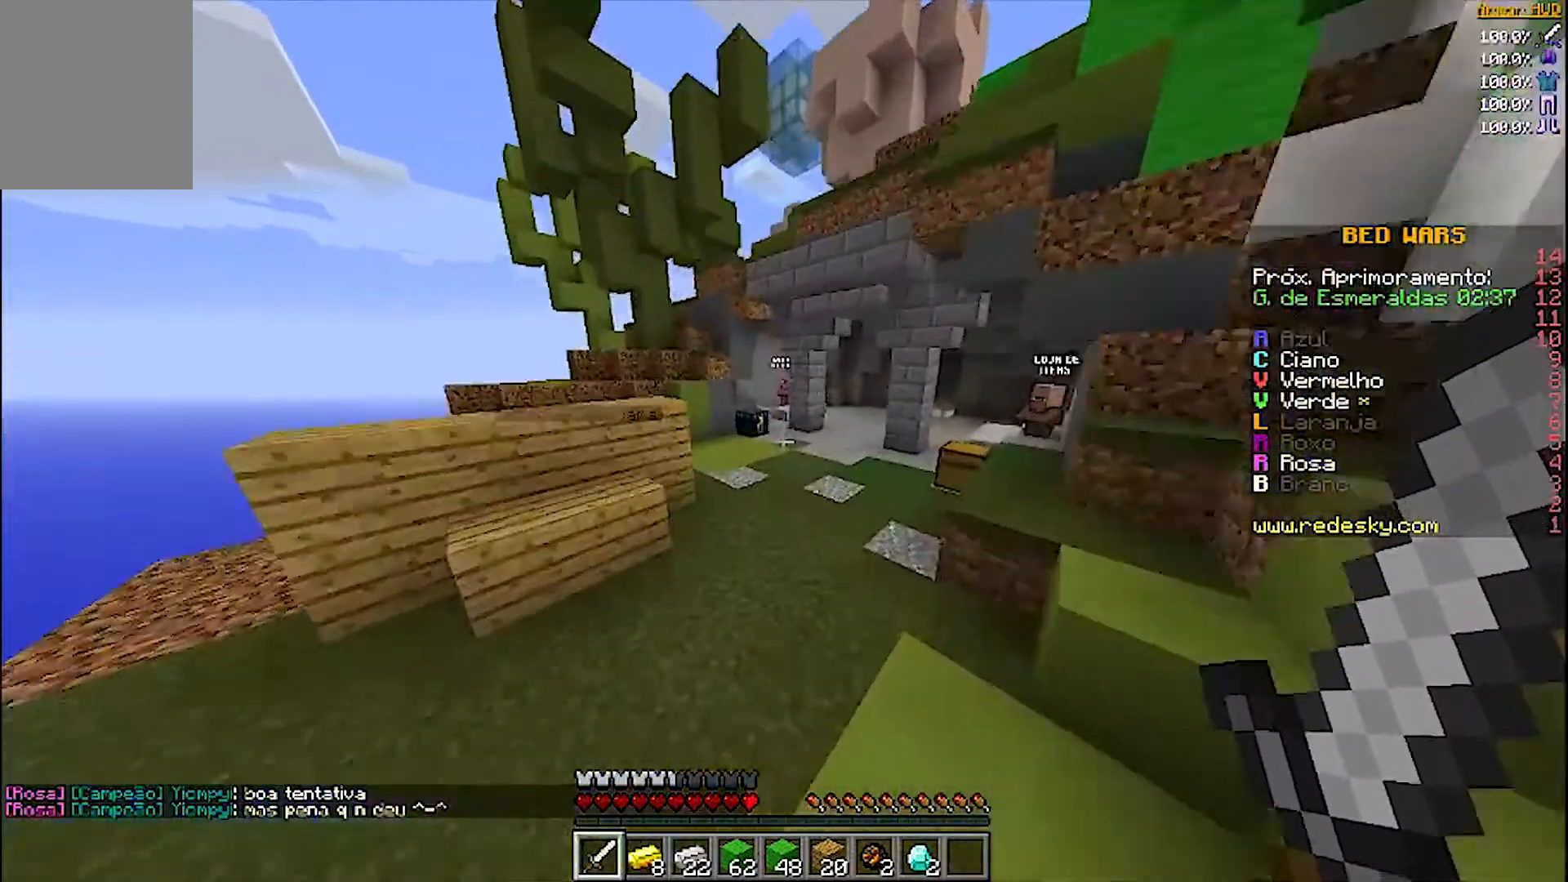
{"keys": ["w"], "mouse": ["right"], "events": []}
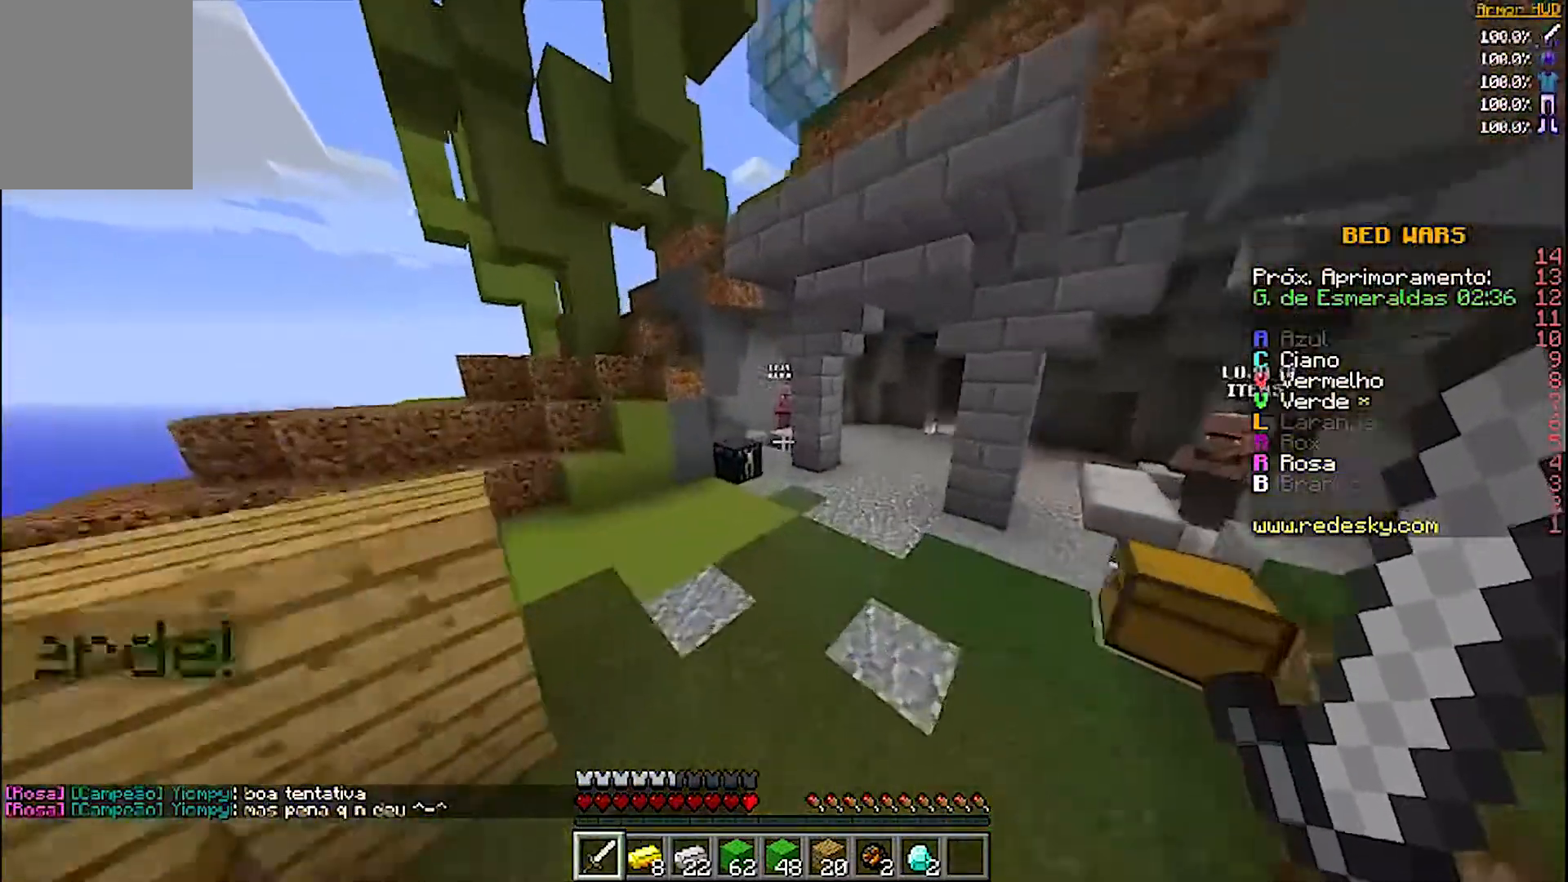
{"keys": ["w"], "mouse": ["right"], "events": []}
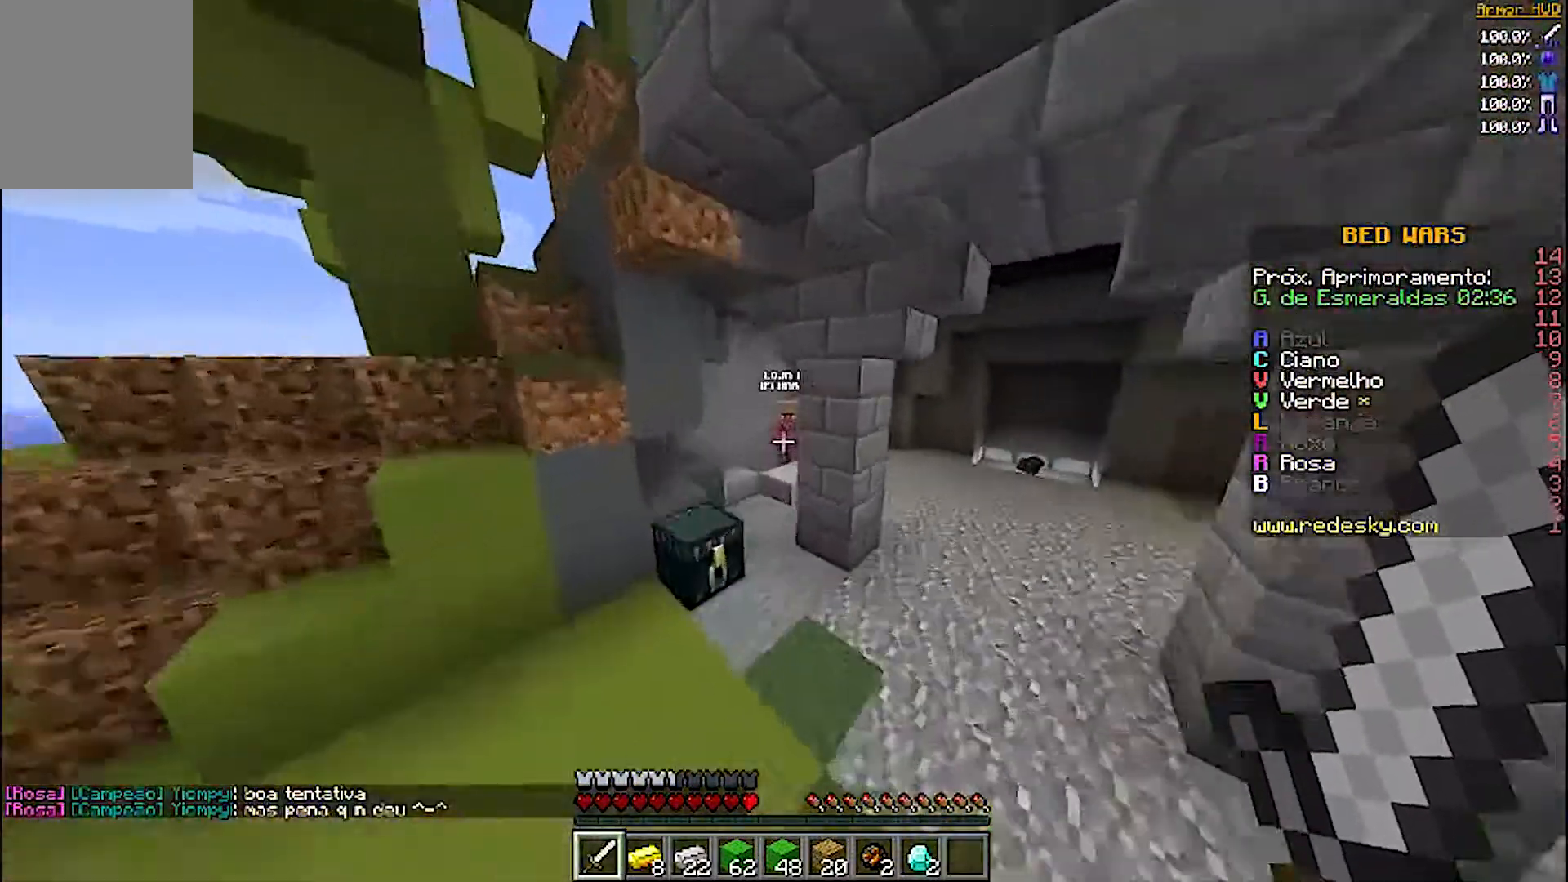
{"keys": [], "mouse": ["right"], "events": [[100, "d", "down"], [400, "d", "up"], [400, "w", "up"]]}